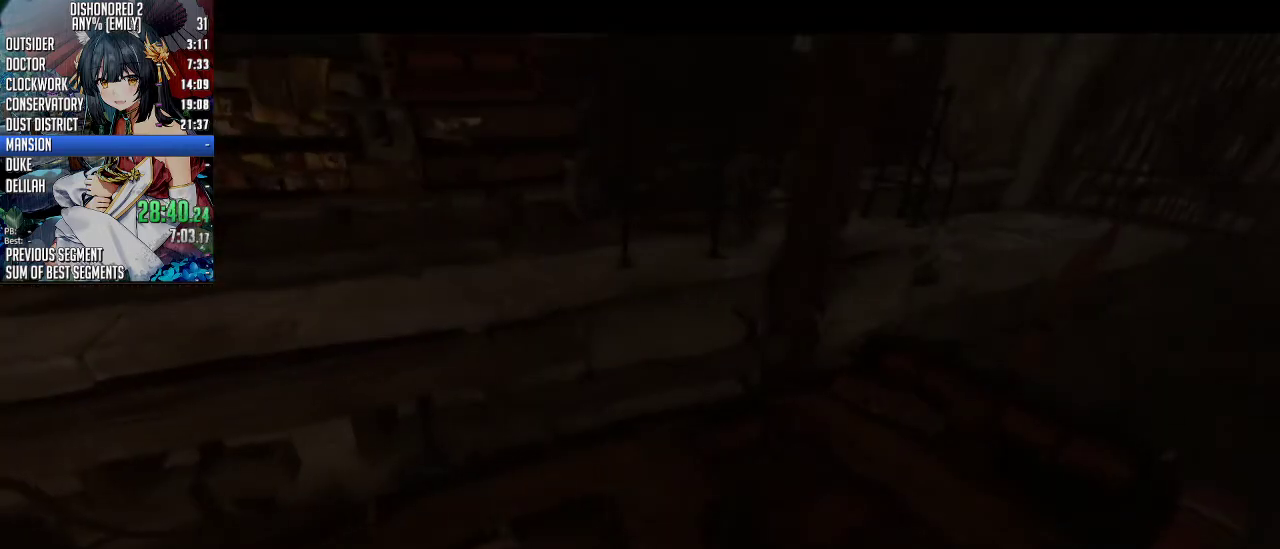
Gameplay with keyboard and mouse; each line is a JSON object with the keys and mouse buttons held at the frame after it. "events" lists presses ("down") and releases ("up") of "1", "2", "3", "4", "5", "a", "alt", "c", "ctrl", "d", "e", "f", "q", "r", "s", "shift", "space", "tab", "v", "w", "x", "z", "mouse_left", "mouse_middle", "mouse_right", "mouse_mb4", "mouse_mb5" and "mouse_wheel_up" between this image and that frame as [ms after this image, input, new state], when the widget could be followed in between. "mouse_left", "mouse_middle", "mouse_right", "mouse_mb4", "mouse_mb5", "mouse_wheel_up" = the "left", "middle", "right", "mb4", "mb5", "wheel_up" buttons of the "mouse" list. No other keys are recorded. Not read: mouse_move mouse_wheel_down.
{"keys": [], "mouse": ["wheel_up"], "events": [[67, "f", "up"], [133, "f", "down"], [234, "f", "up"], [267, "mouse_wheel_up", "down"]]}
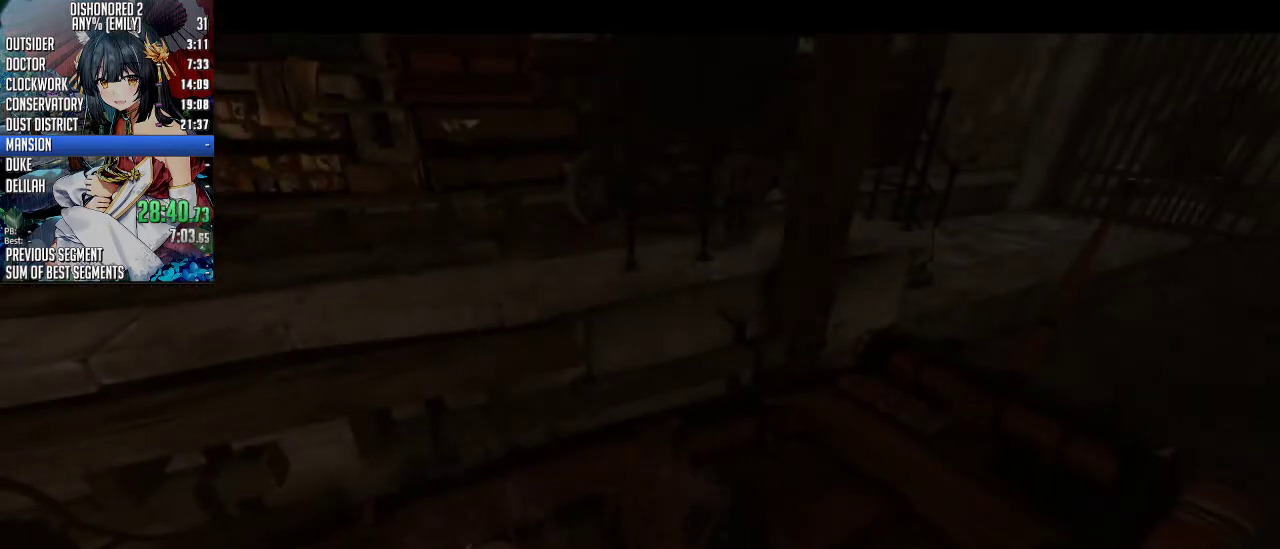
{"keys": [], "mouse": ["wheel_up"], "events": []}
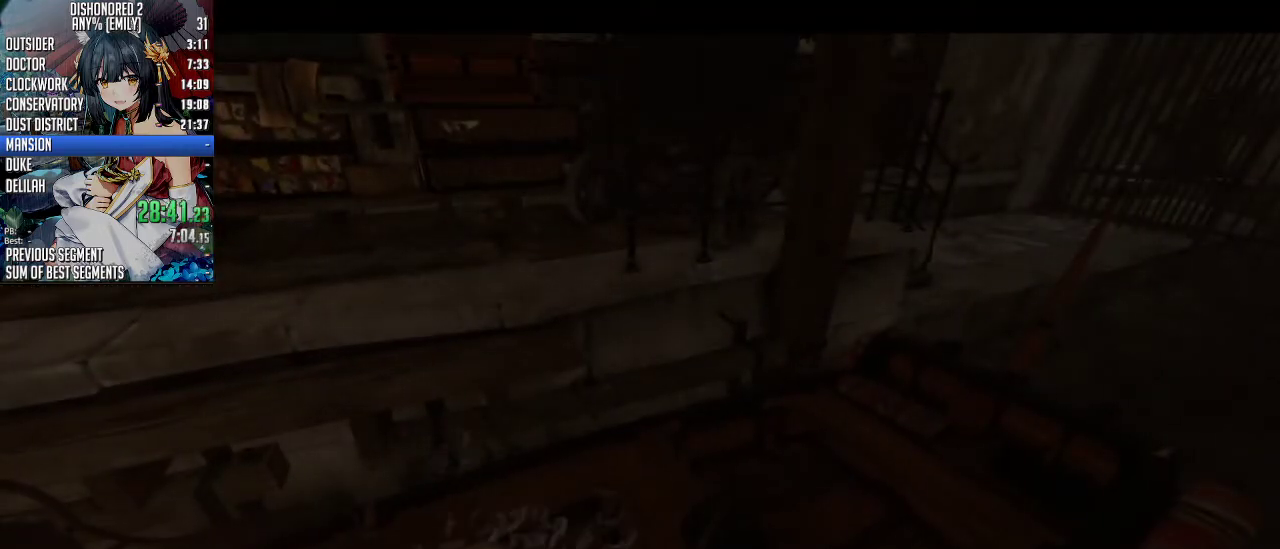
{"keys": [], "mouse": ["wheel_up"], "events": []}
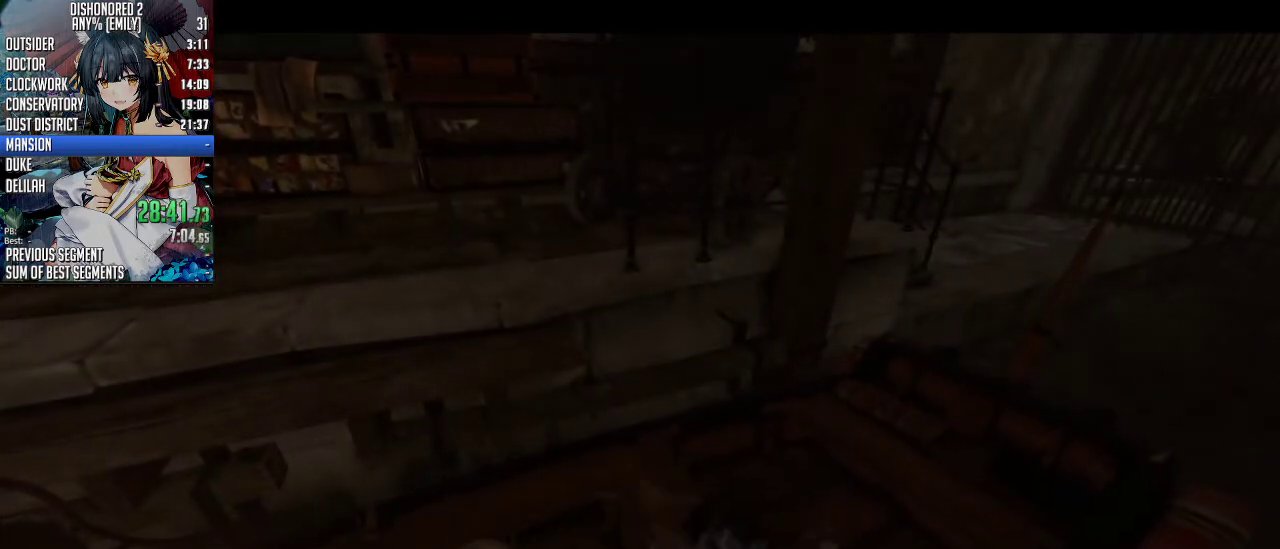
{"keys": [], "mouse": ["wheel_up"], "events": []}
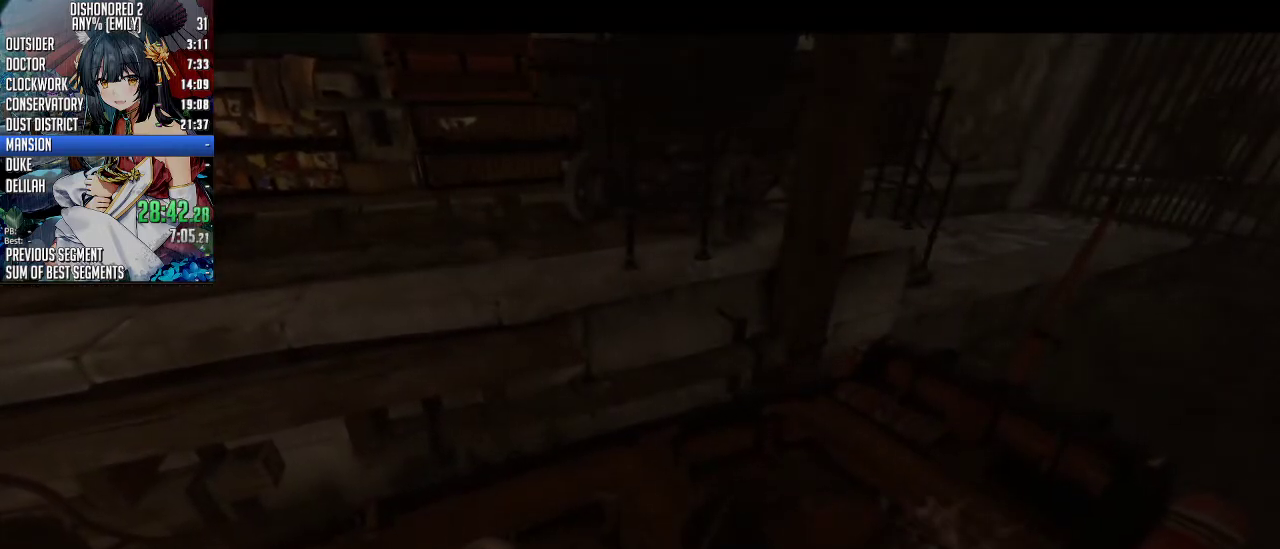
{"keys": [], "mouse": ["wheel_up"], "events": []}
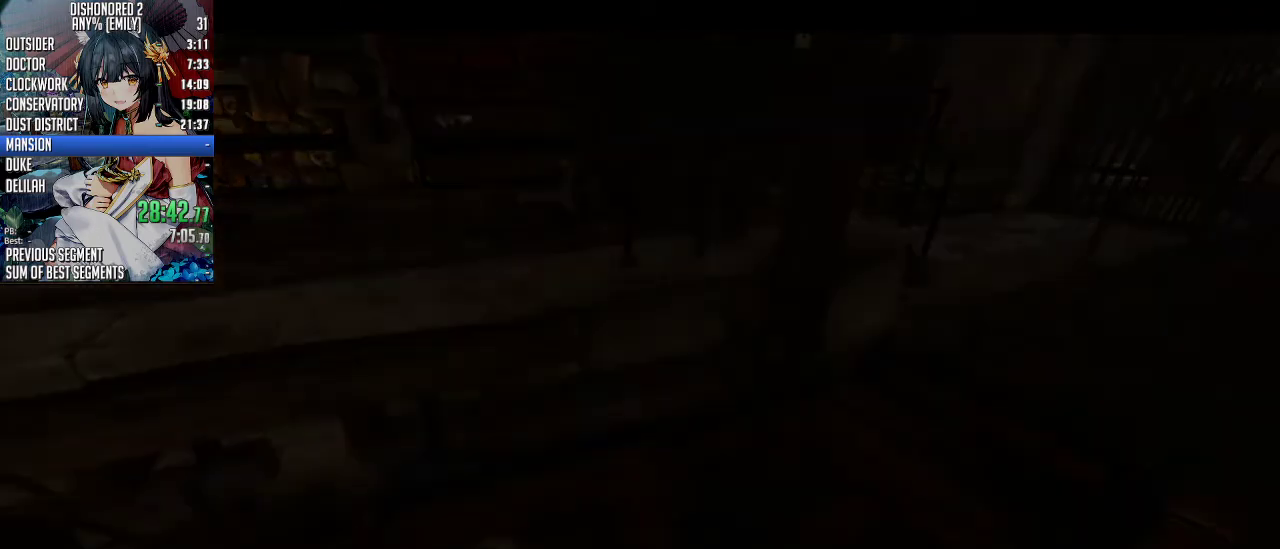
{"keys": [], "mouse": ["wheel_up"], "events": []}
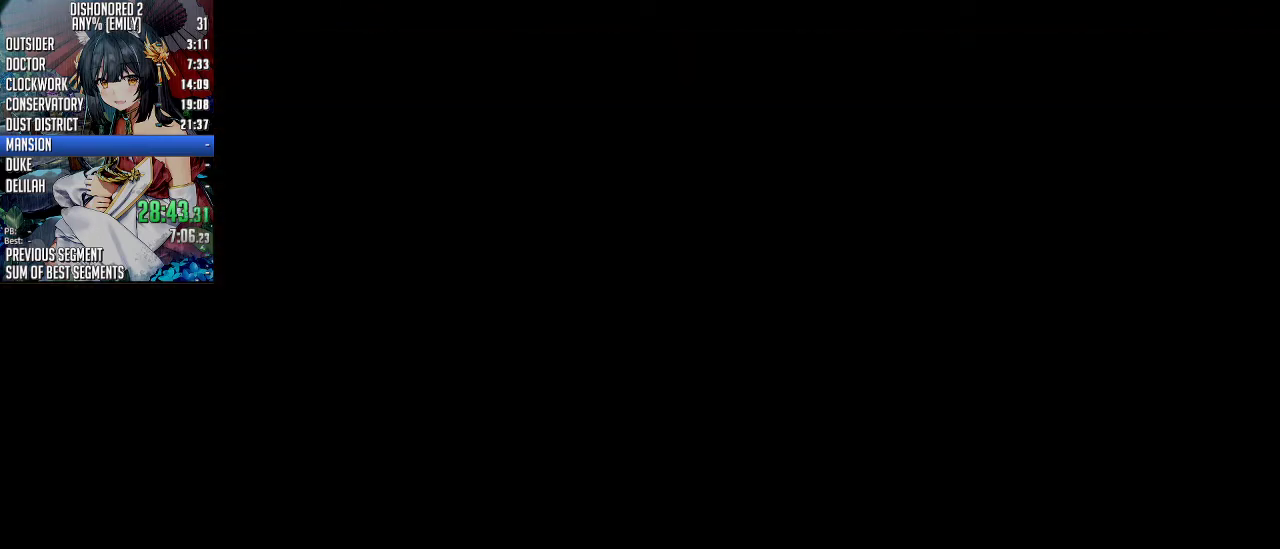
{"keys": [], "mouse": ["wheel_up"], "events": []}
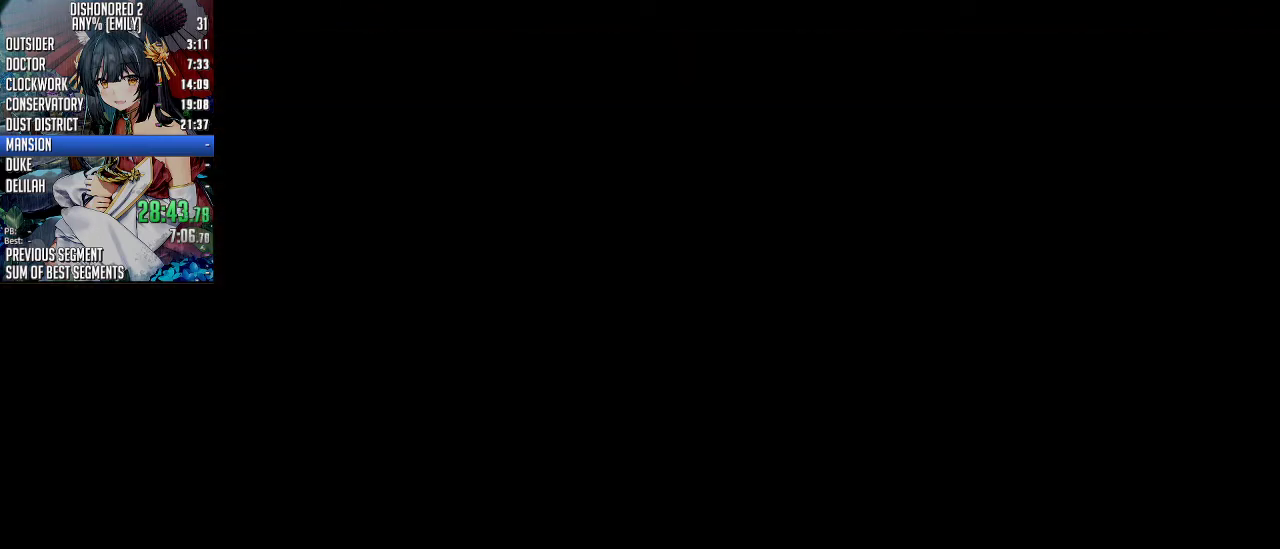
{"keys": [], "mouse": ["wheel_up"], "events": []}
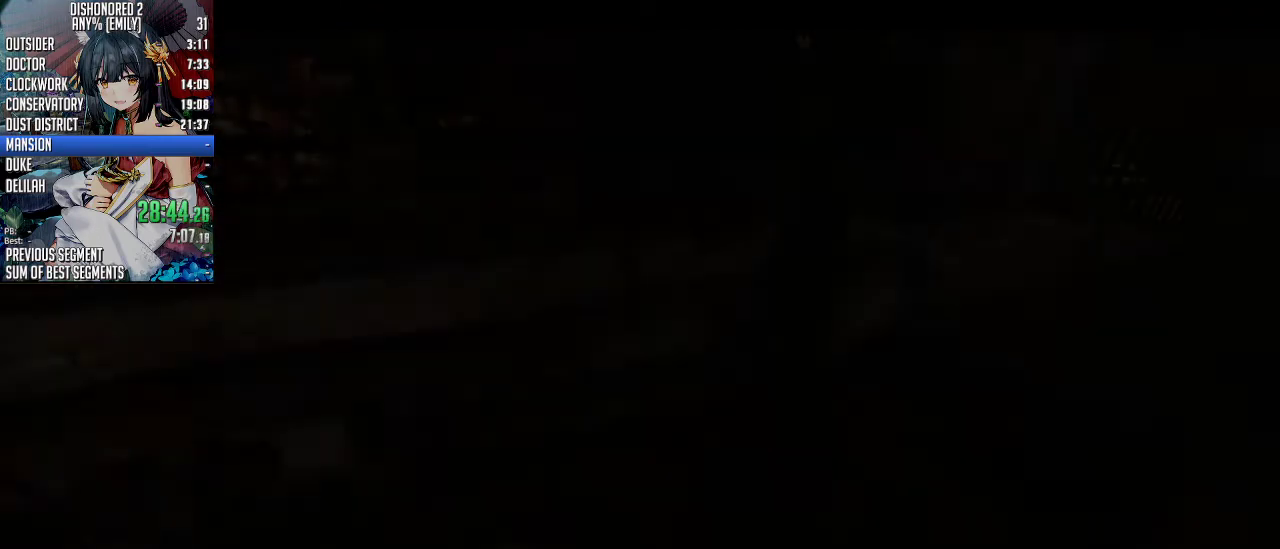
{"keys": [], "mouse": ["wheel_up"], "events": []}
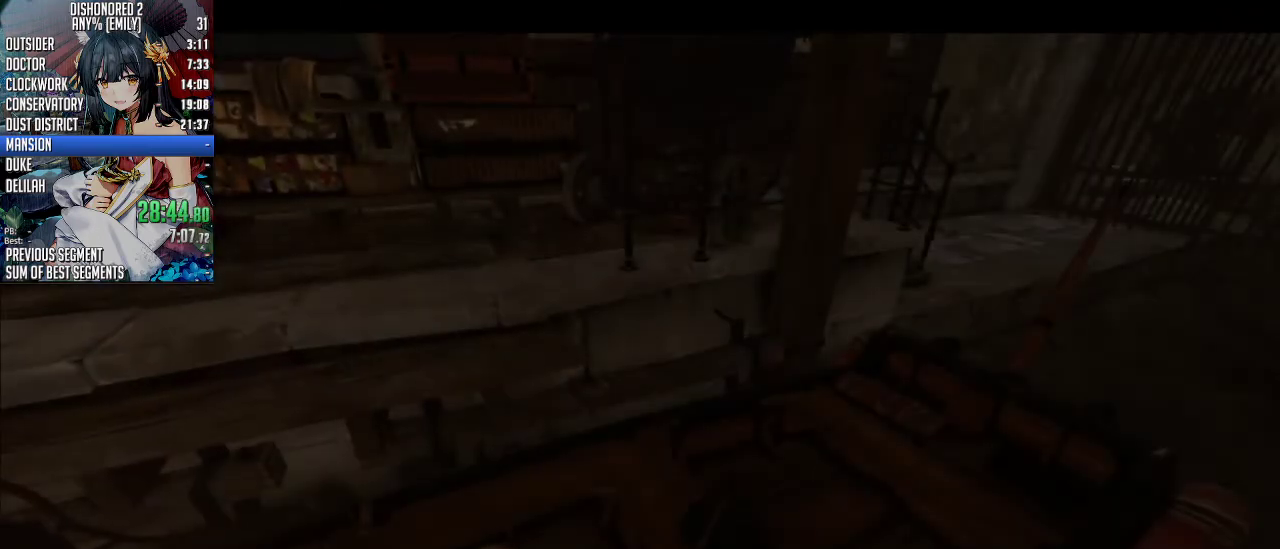
{"keys": [], "mouse": [], "events": [[167, "mouse_wheel_up", "up"]]}
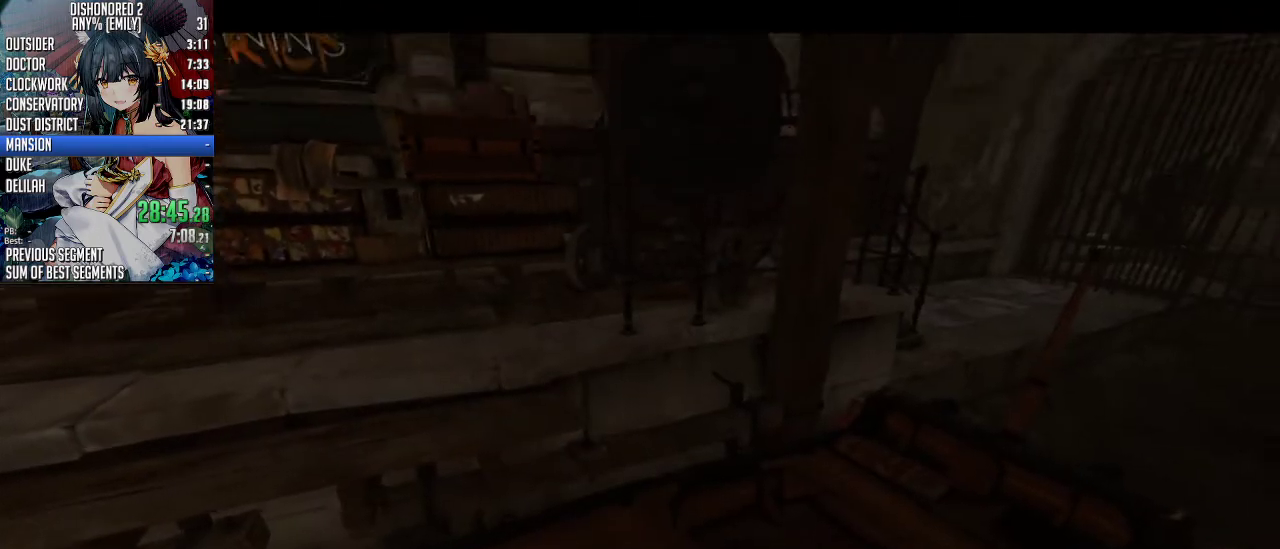
{"keys": [], "mouse": ["wheel_up"], "events": [[167, "mouse_wheel_up", "down"]]}
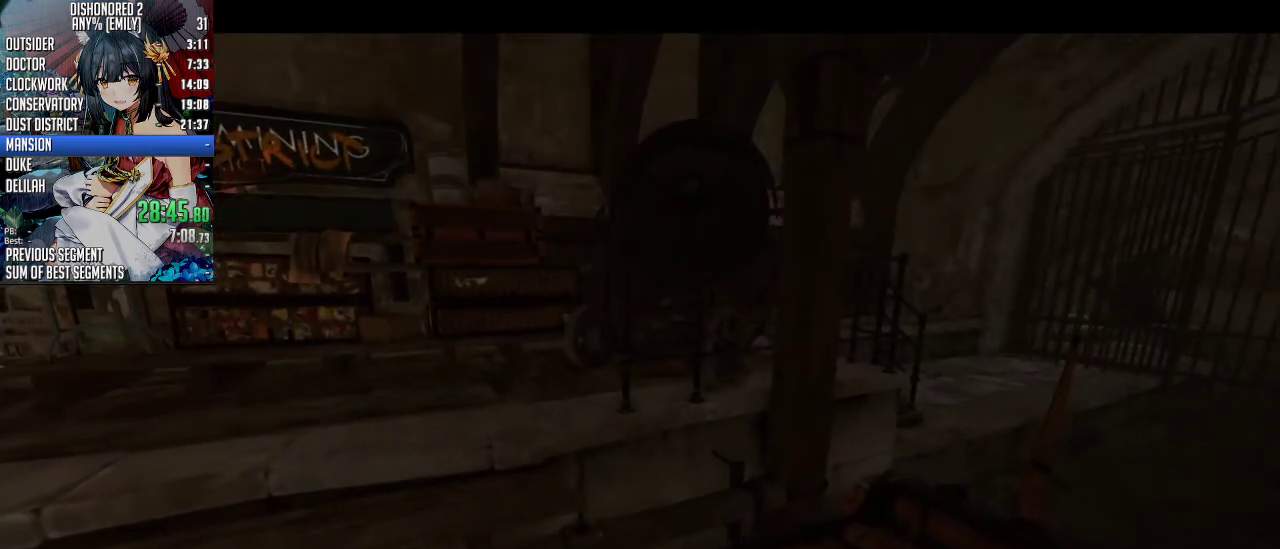
{"keys": [], "mouse": ["wheel_up"], "events": []}
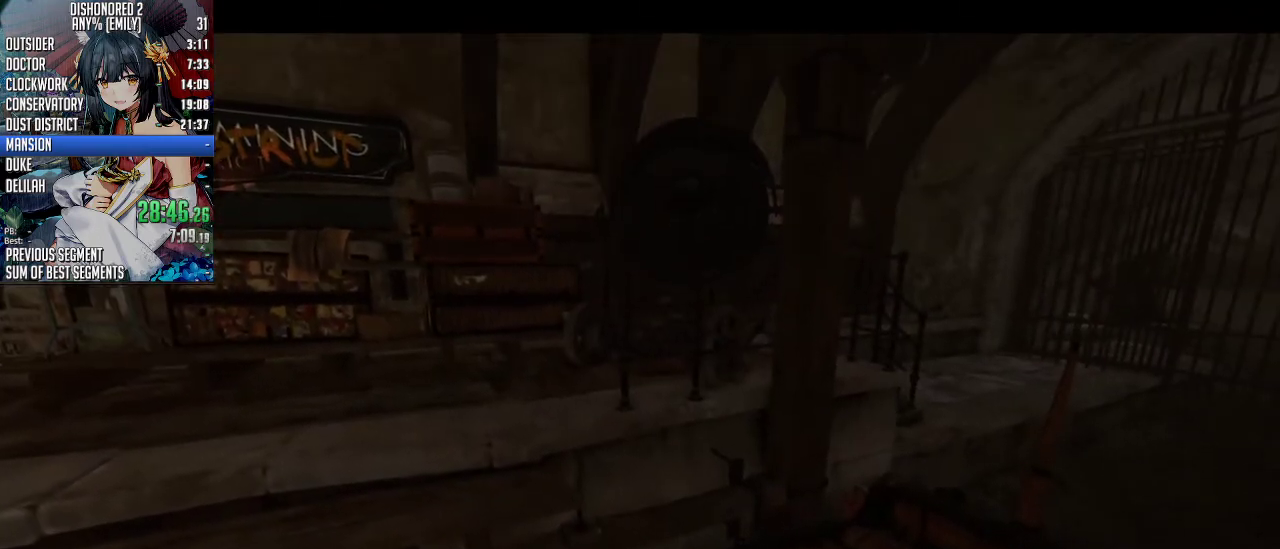
{"keys": [], "mouse": ["wheel_up"], "events": []}
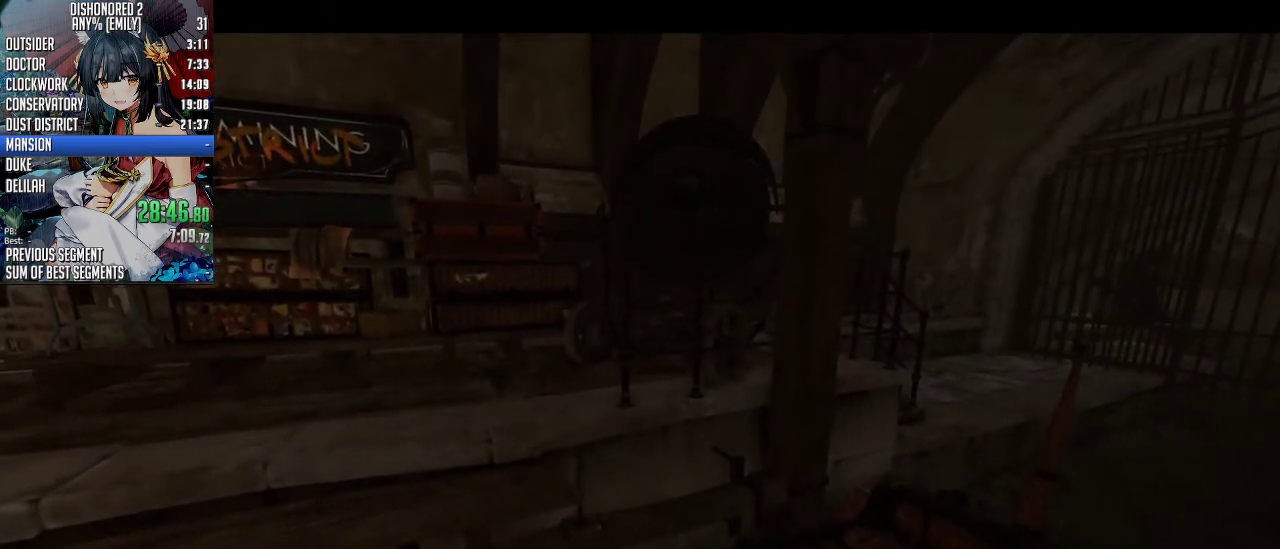
{"keys": [], "mouse": ["wheel_up"], "events": []}
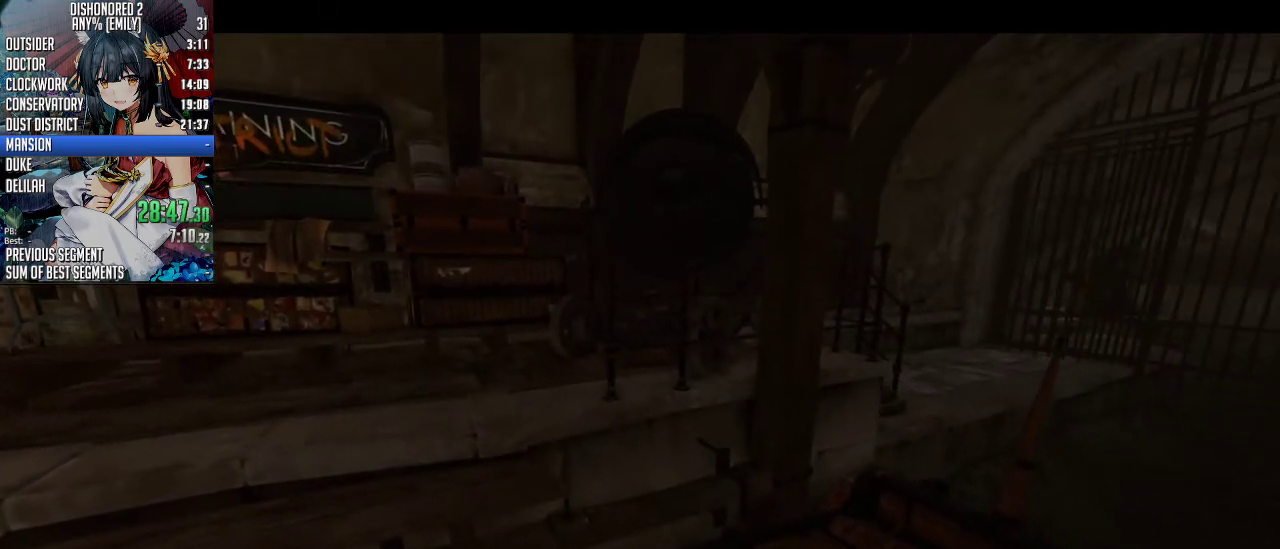
{"keys": [], "mouse": ["wheel_up"], "events": []}
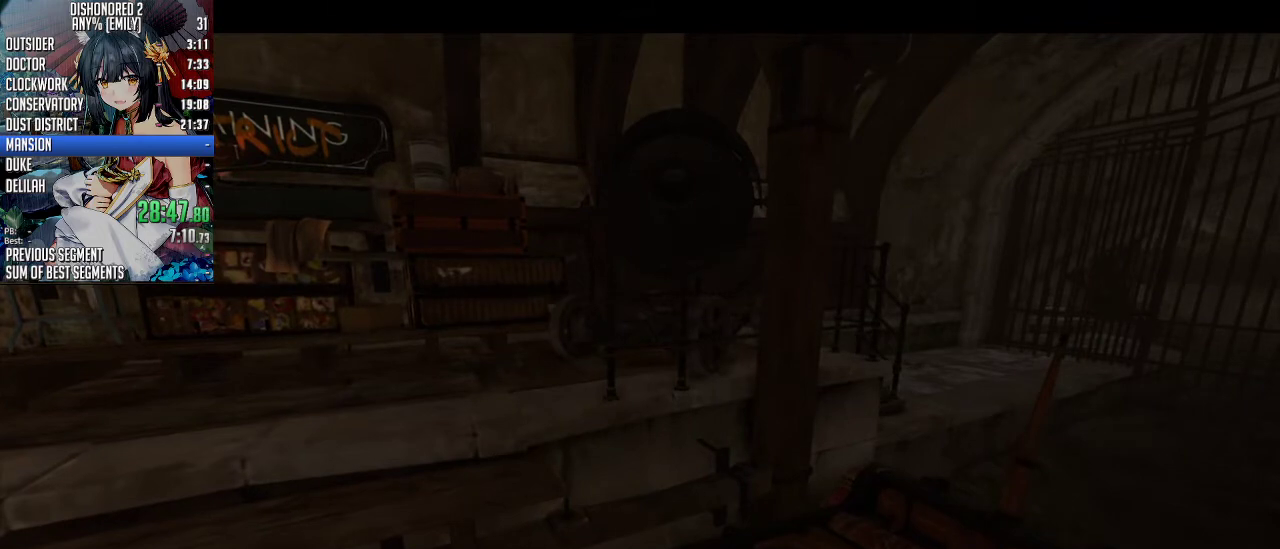
{"keys": [], "mouse": ["wheel_up"], "events": []}
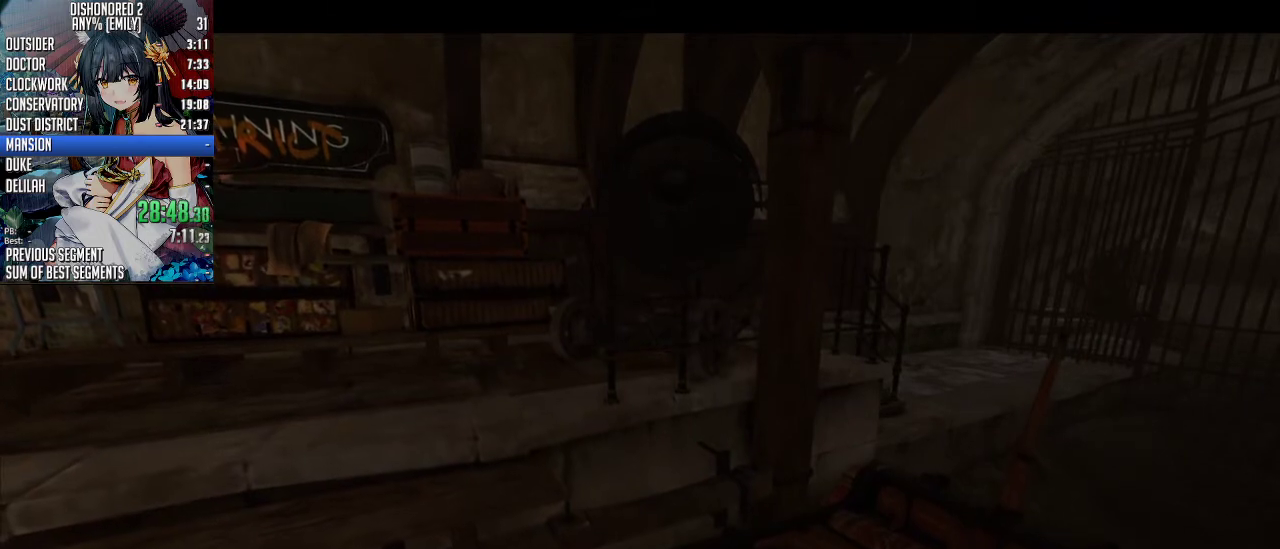
{"keys": [], "mouse": ["wheel_up"], "events": []}
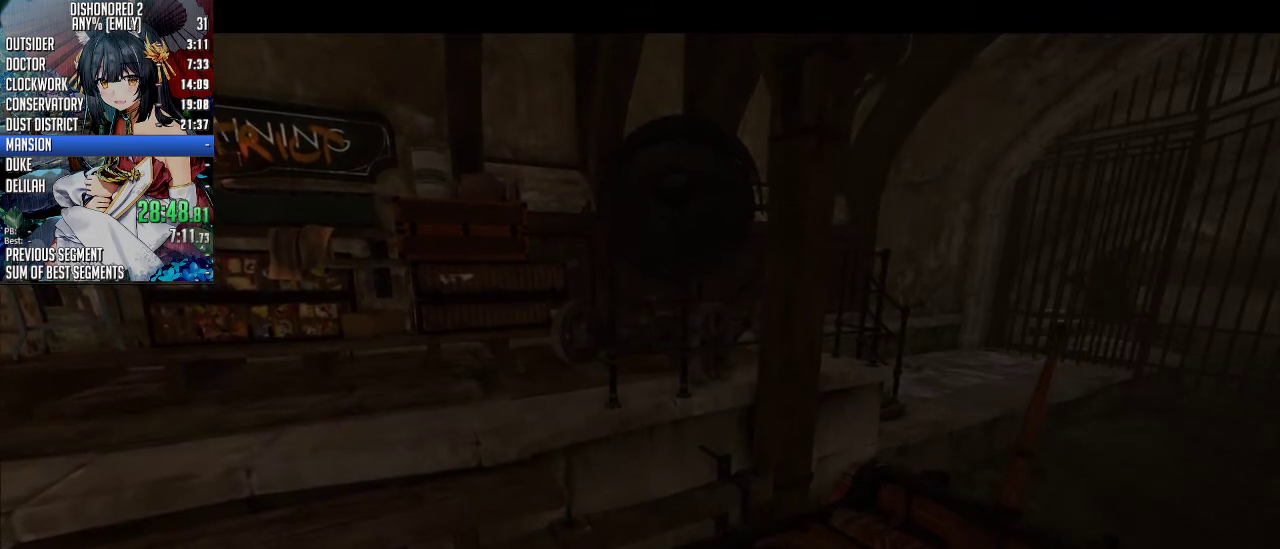
{"keys": [], "mouse": ["wheel_up"], "events": []}
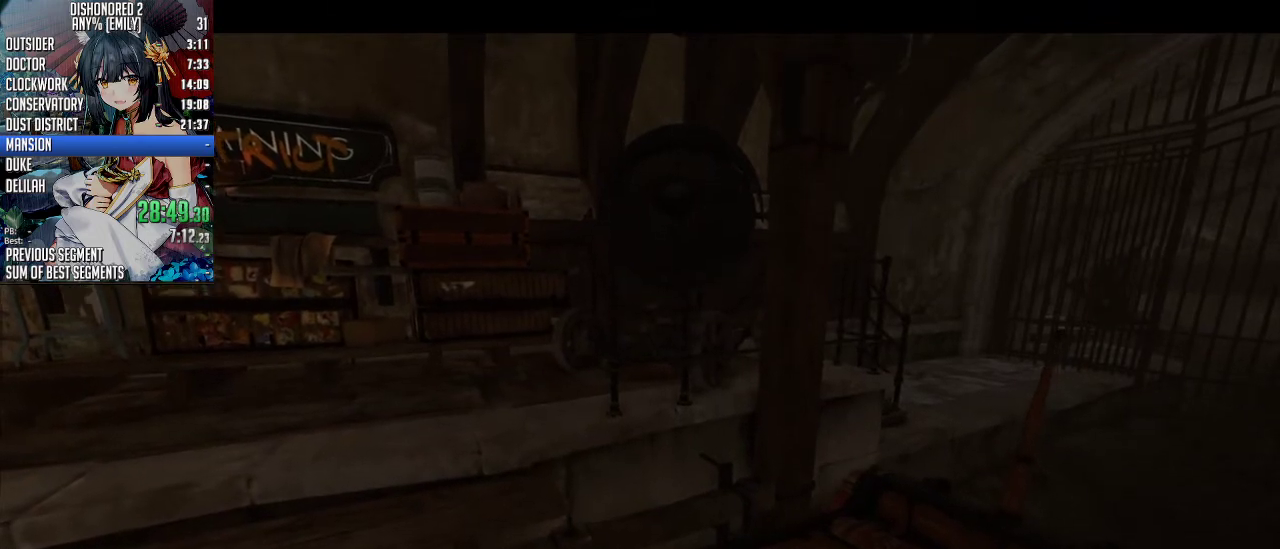
{"keys": [], "mouse": ["wheel_up"], "events": []}
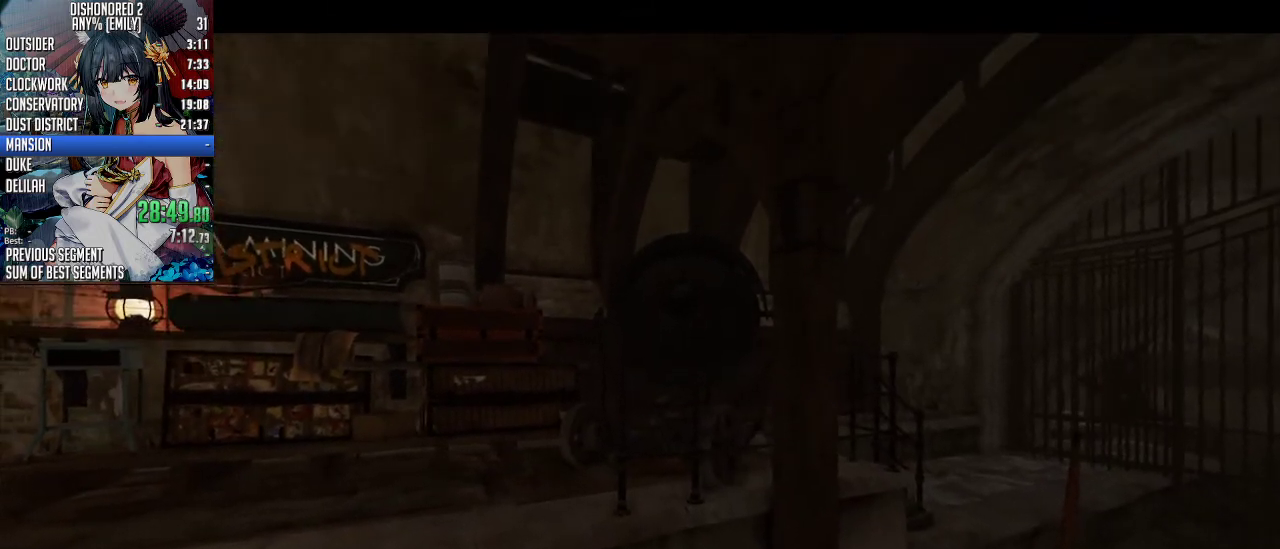
{"keys": [], "mouse": ["wheel_up"], "events": []}
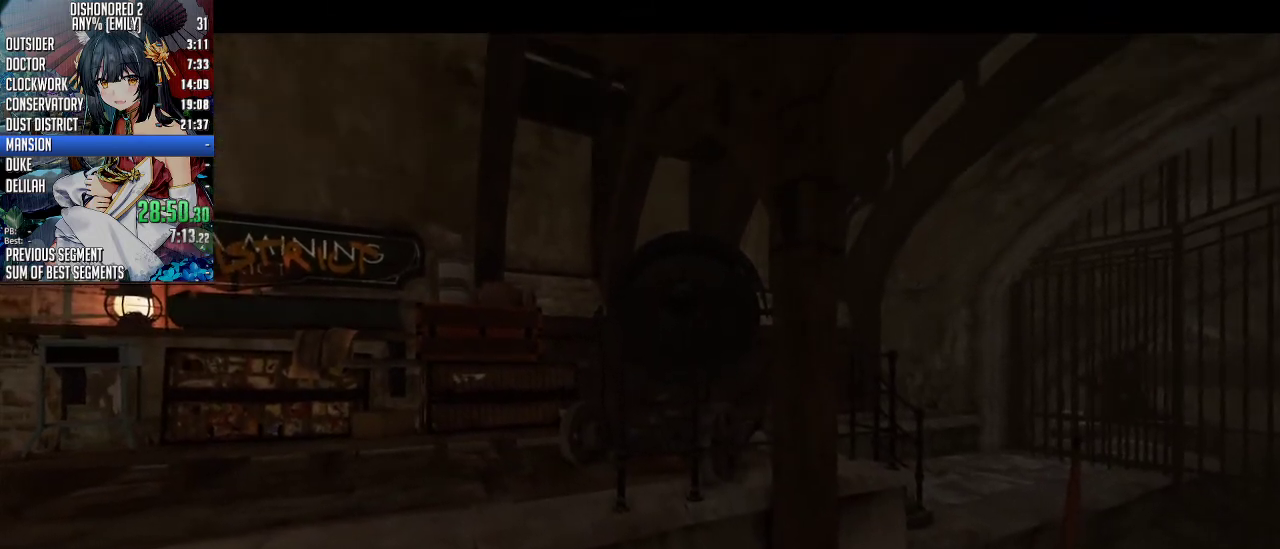
{"keys": [], "mouse": ["wheel_up"], "events": []}
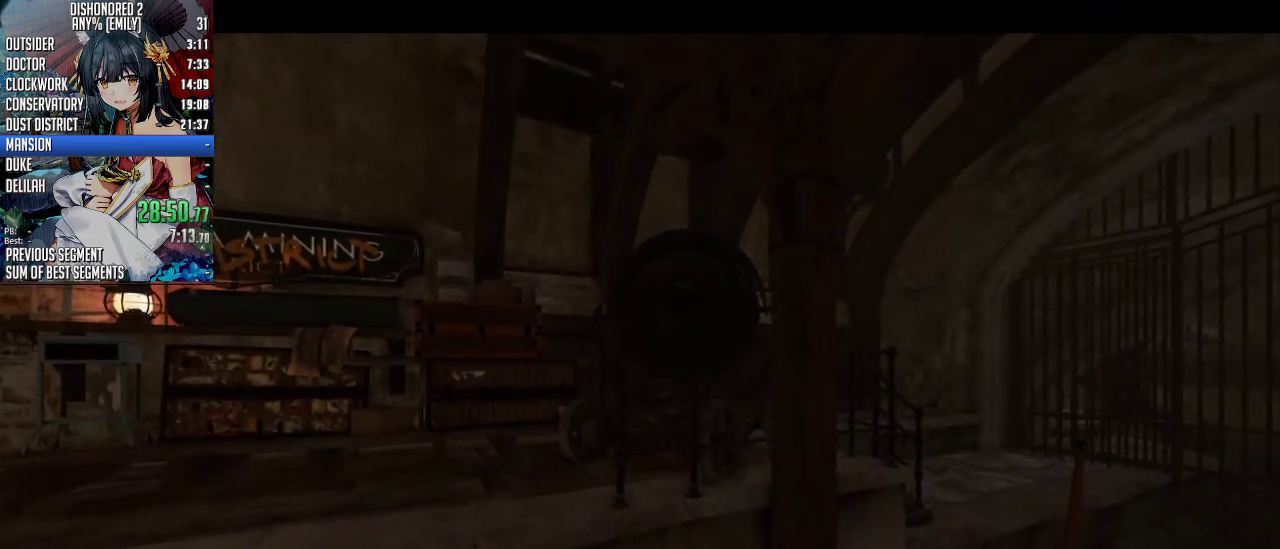
{"keys": [], "mouse": ["wheel_up"], "events": []}
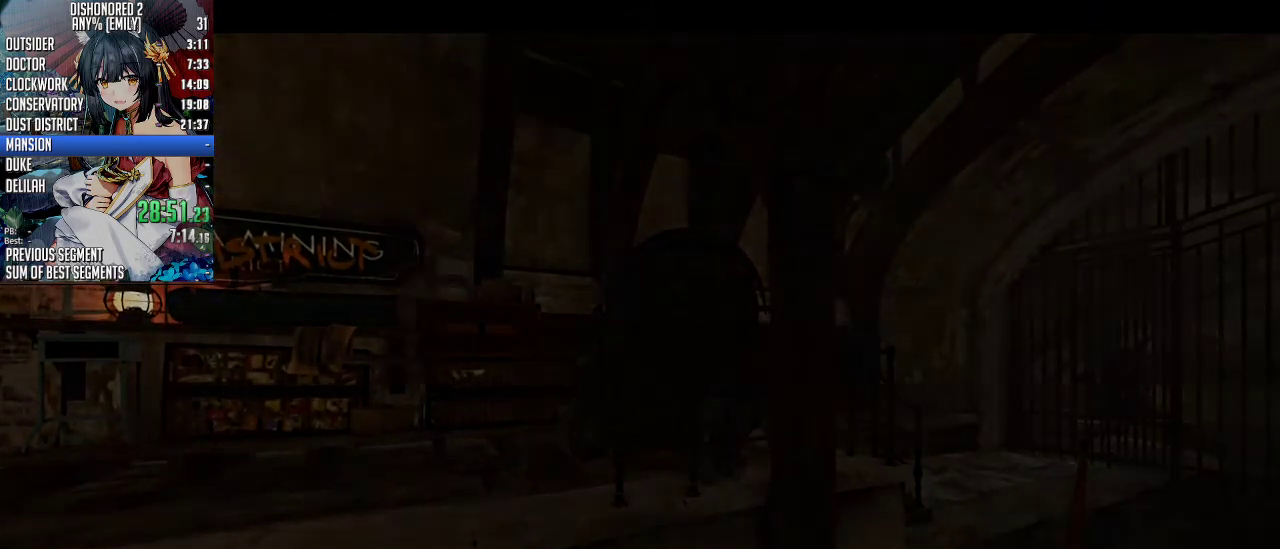
{"keys": [], "mouse": ["wheel_up"], "events": []}
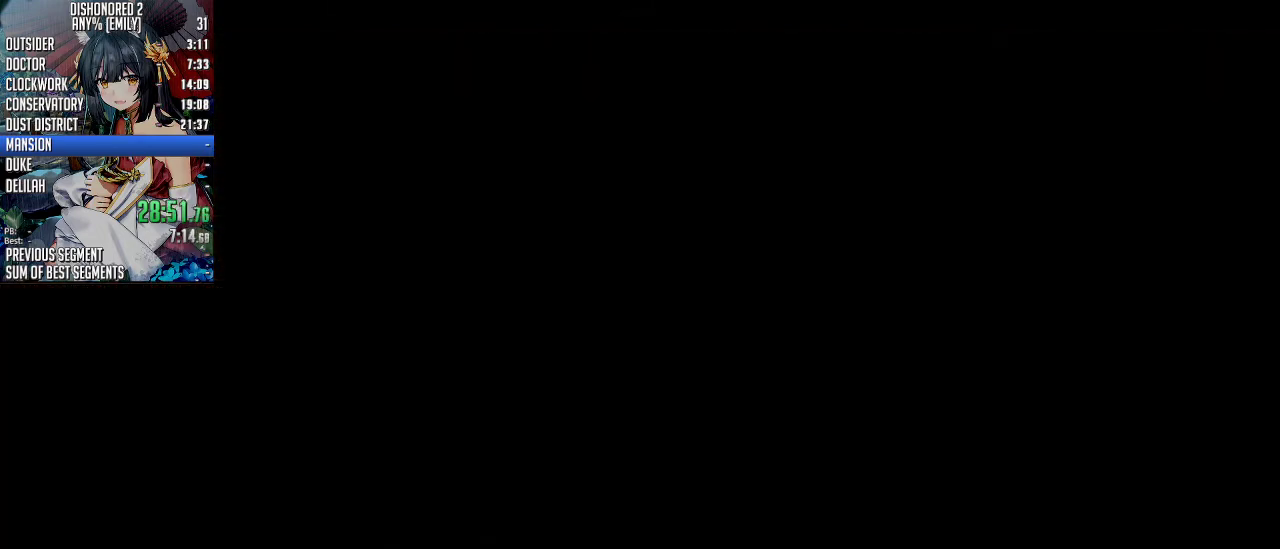
{"keys": [], "mouse": ["wheel_up"], "events": []}
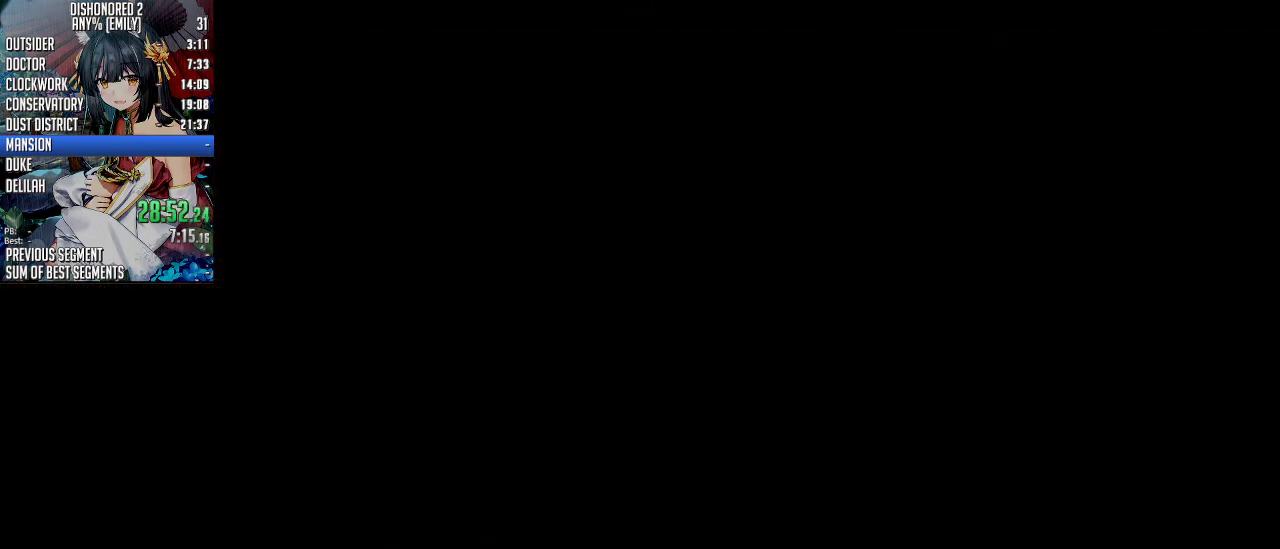
{"keys": [], "mouse": ["wheel_up"], "events": []}
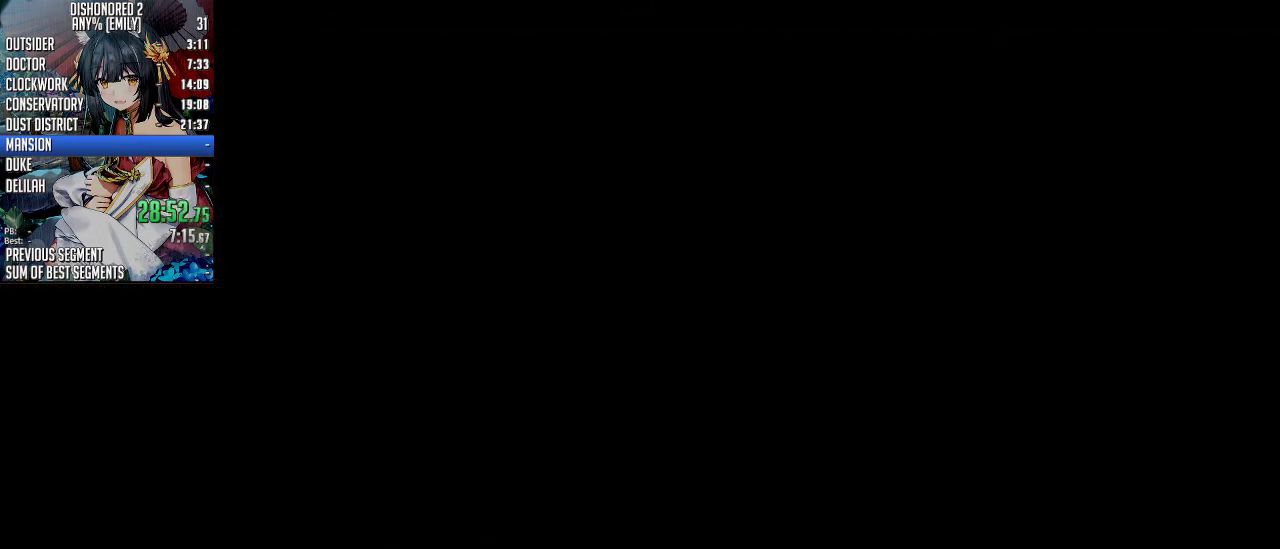
{"keys": [], "mouse": ["wheel_up"], "events": []}
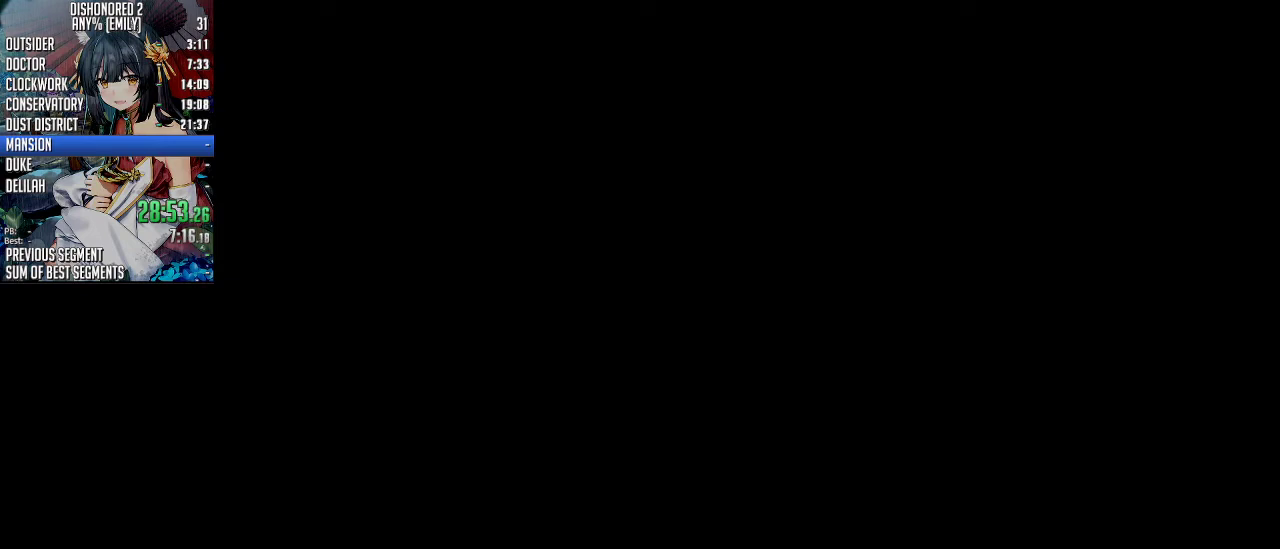
{"keys": [], "mouse": ["wheel_up"], "events": []}
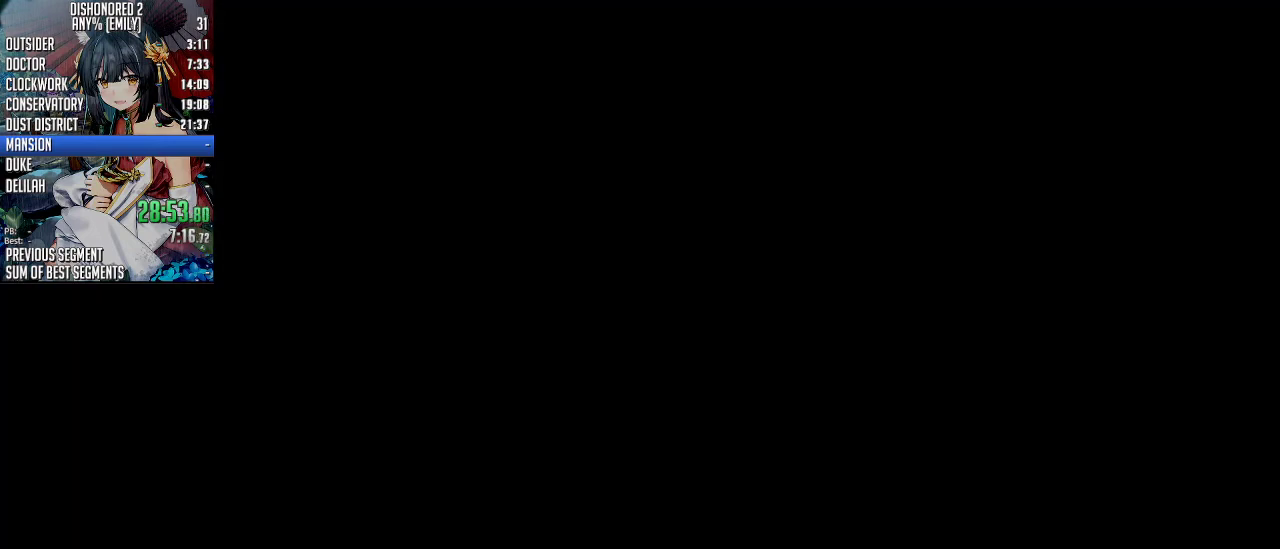
{"keys": [], "mouse": ["wheel_up"], "events": []}
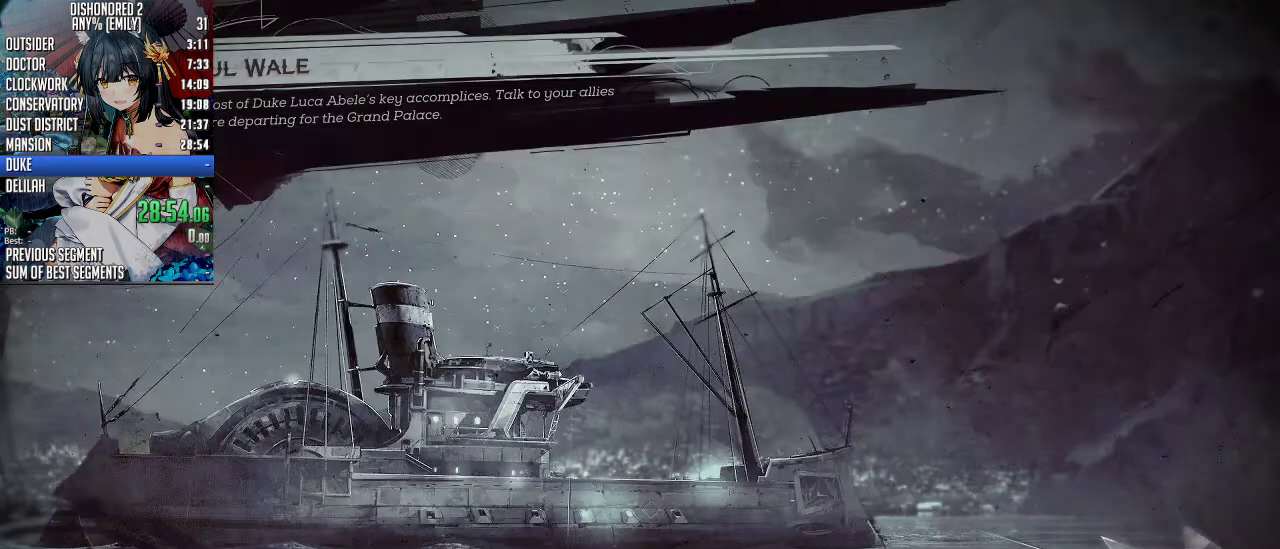
{"keys": [], "mouse": [], "events": [[300, "mouse_wheel_up", "up"]]}